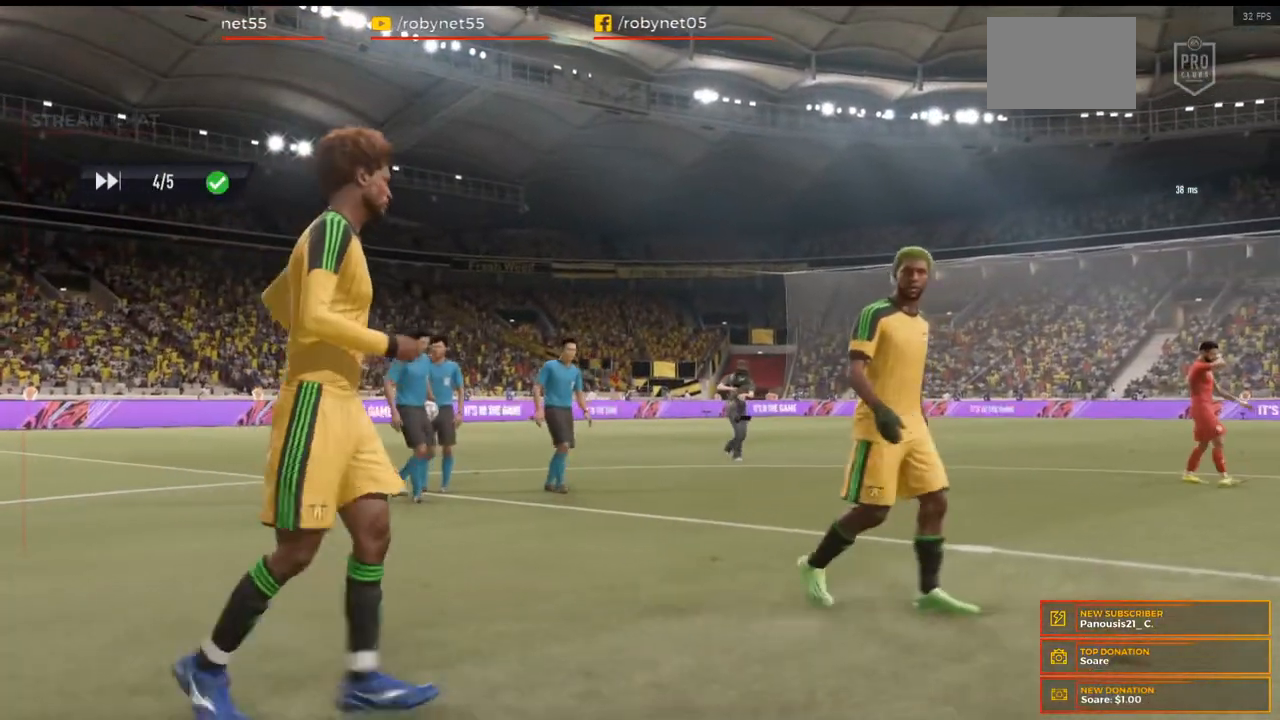
Gameplay with a controller (Xbox layout); each line is a JSON object with the inputs held at the frame after it (dt_ms = milliseconds from this image to that frame). "events" lists button and stick changes between this image and that frame as [ms after this image, input, new state], when the widget could be followed in between. Not read: L3 R3.
{"dt_ms": 500, "buttons": ["Y", "R1"], "left_stick": "center", "right_stick": "center", "events": [[267, "Y", "down"], [400, "R1", "down"]]}
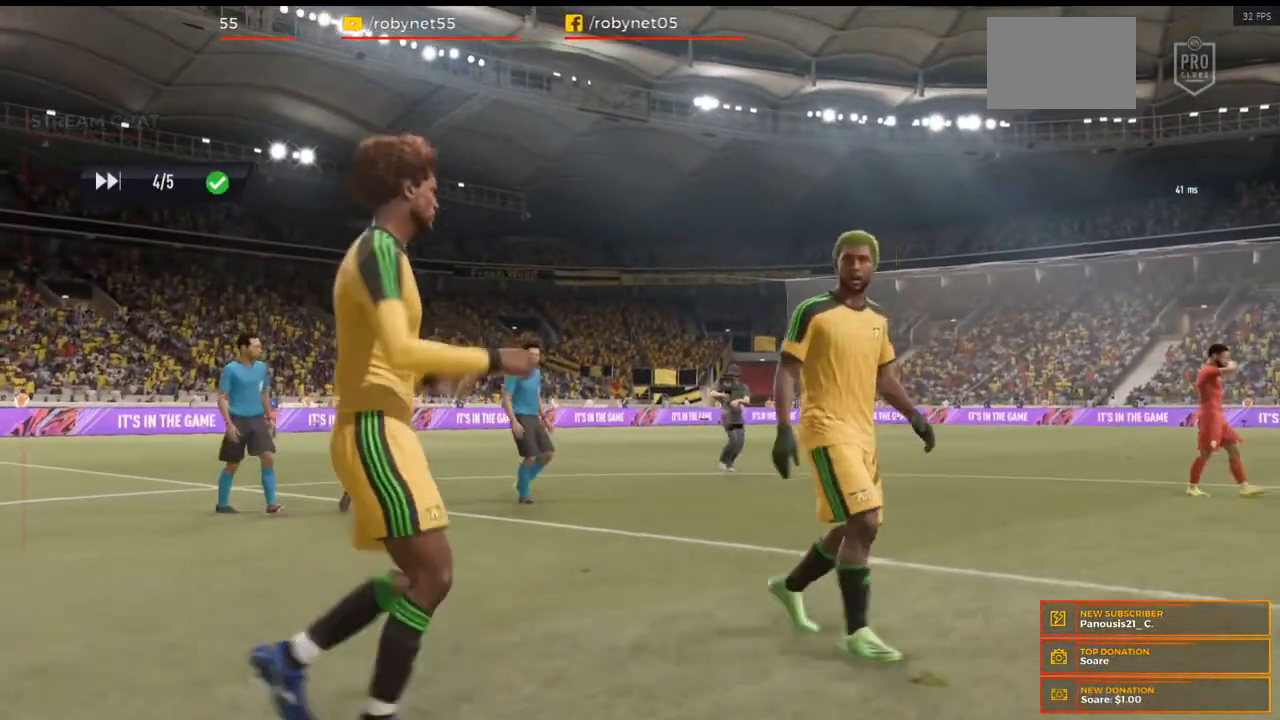
{"dt_ms": 500, "buttons": ["Y"], "left_stick": "center", "right_stick": "center", "events": [[67, "R1", "up"], [67, "R2", "down"], [67, "Y", "up"], [233, "R2", "up"], [267, "L2", "down"], [367, "Y", "down"], [500, "L2", "up"]]}
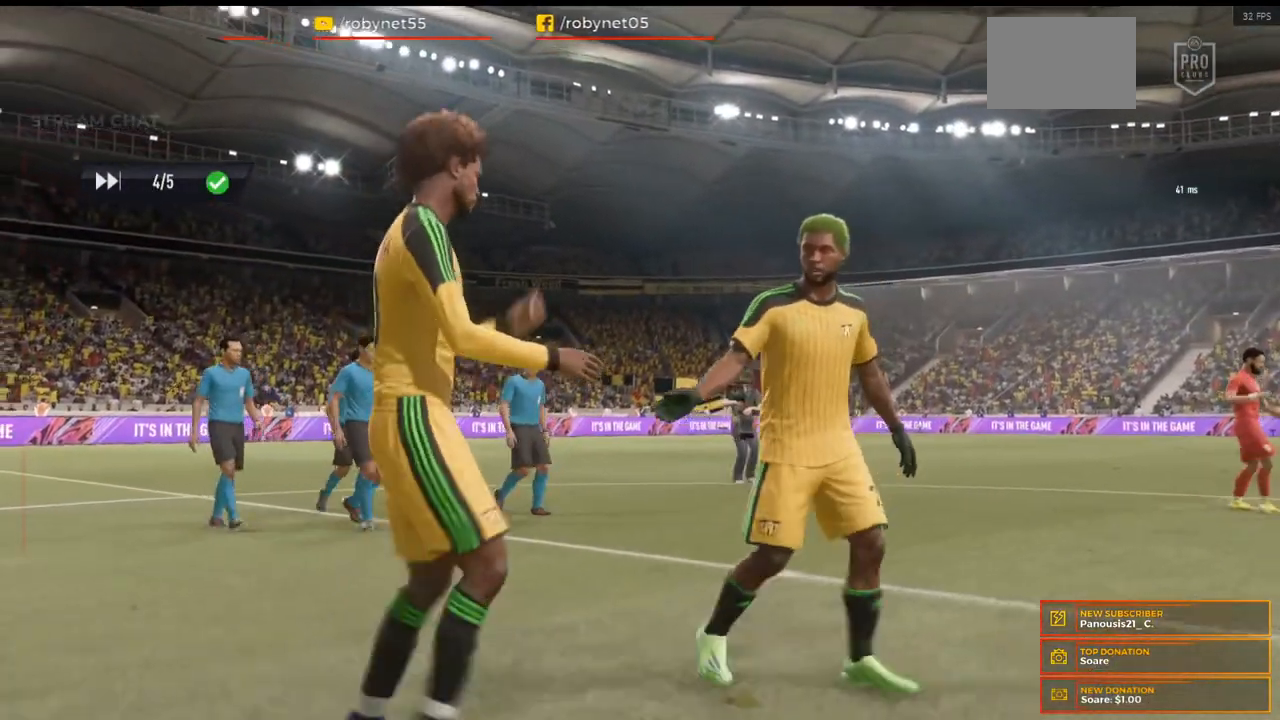
{"dt_ms": 500, "buttons": [], "left_stick": "center", "right_stick": "center", "events": [[133, "Y", "up"]]}
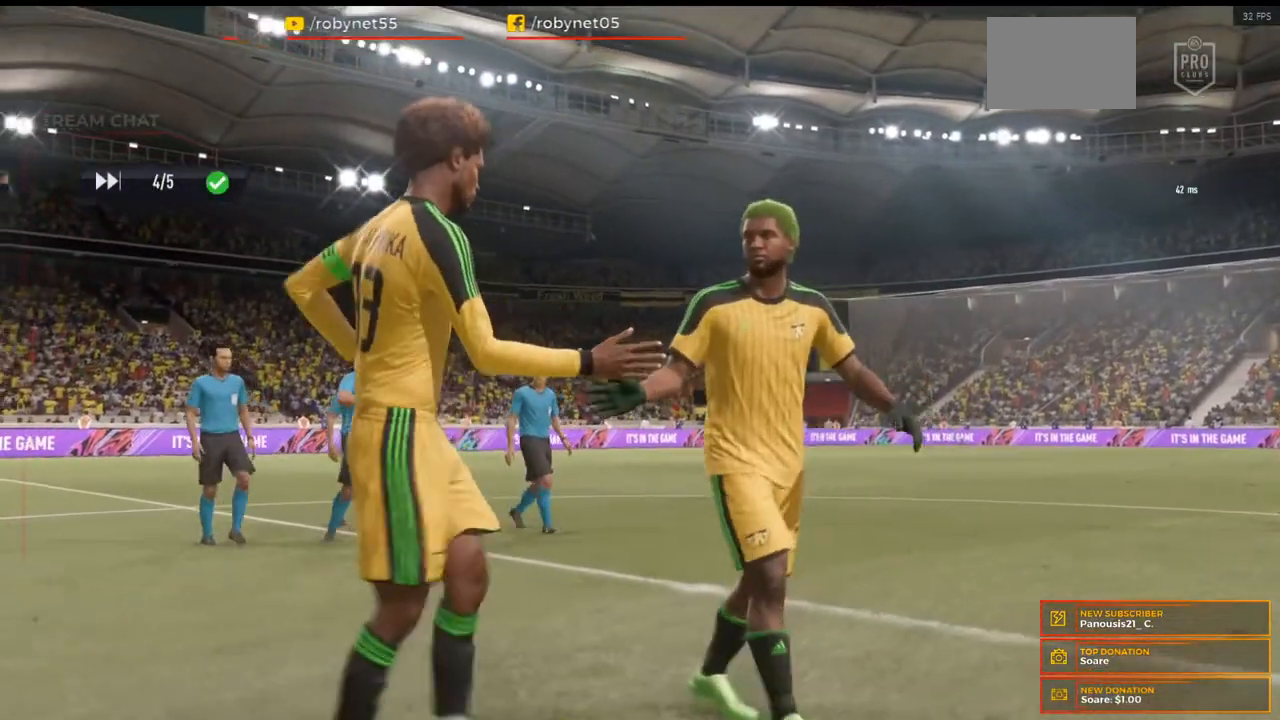
{"dt_ms": 1000, "buttons": ["A"], "left_stick": "center", "right_stick": "center"}
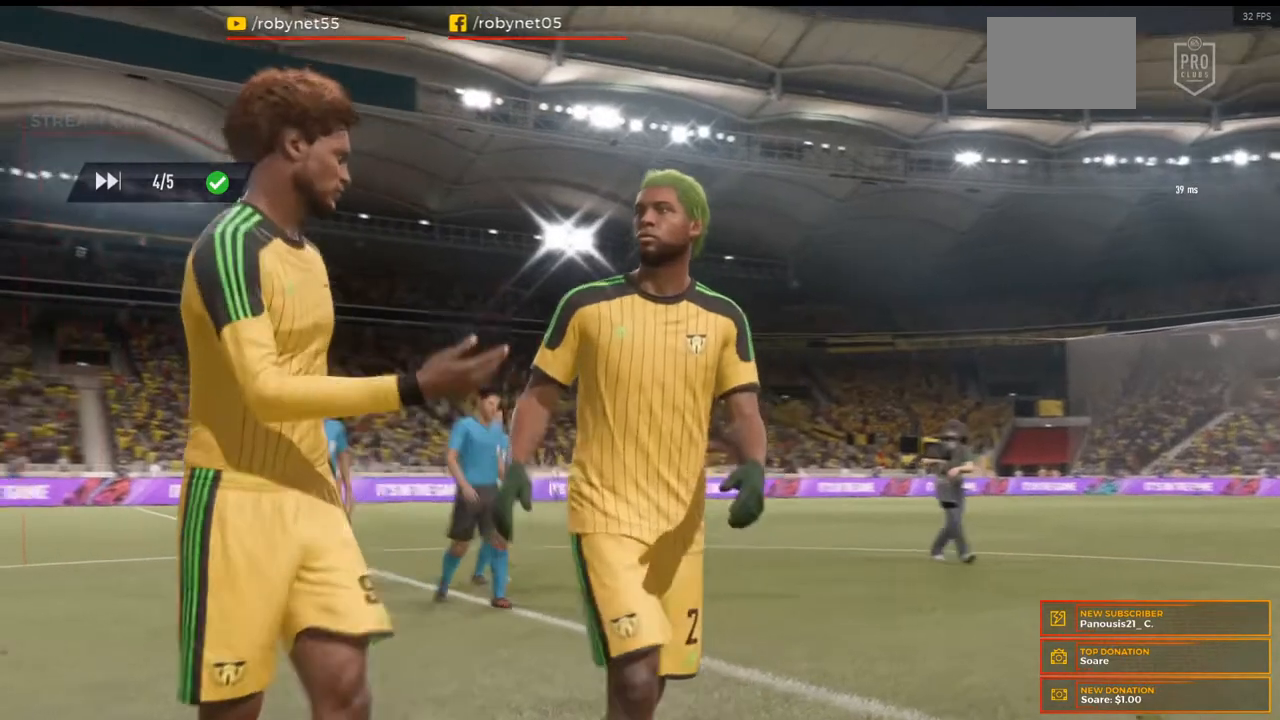
{"dt_ms": 500, "buttons": ["A"], "left_stick": "center", "right_stick": "center", "events": [[133, "A", "up"], [267, "A", "down"]]}
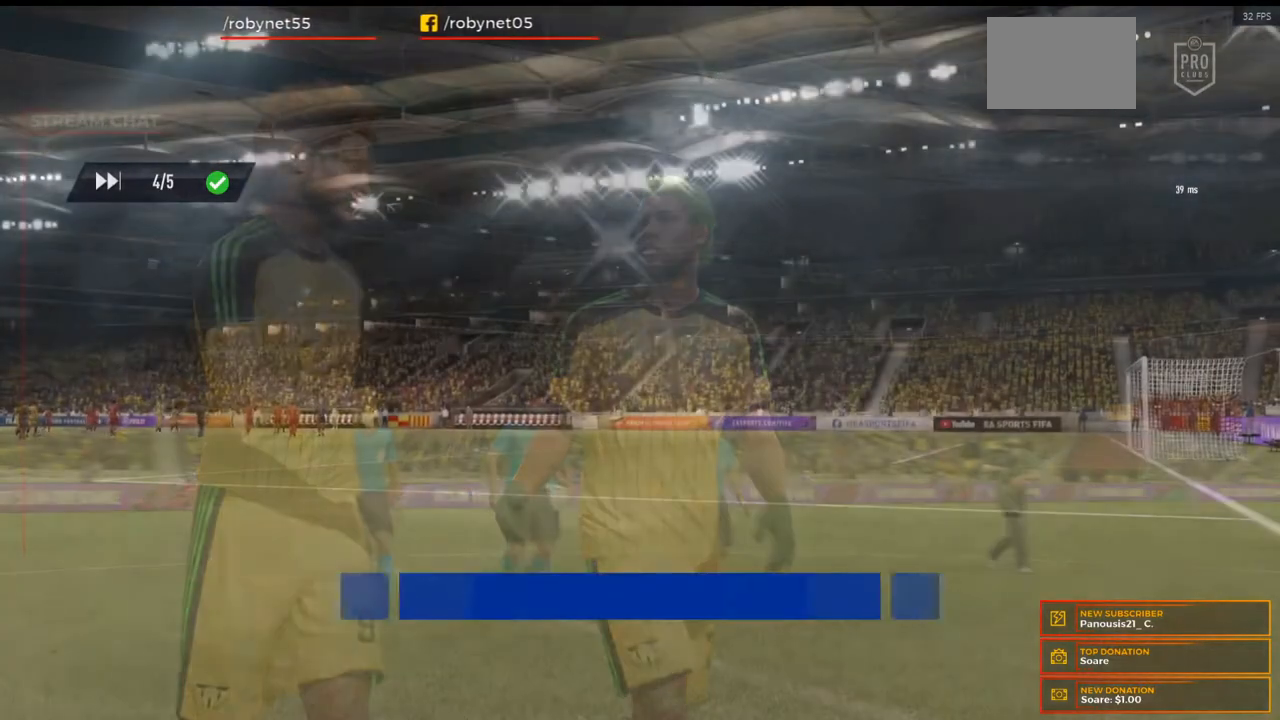
{"dt_ms": 500, "buttons": [], "left_stick": "center", "right_stick": "center", "events": [[133, "A", "up"], [233, "A", "down"], [300, "A", "up"]]}